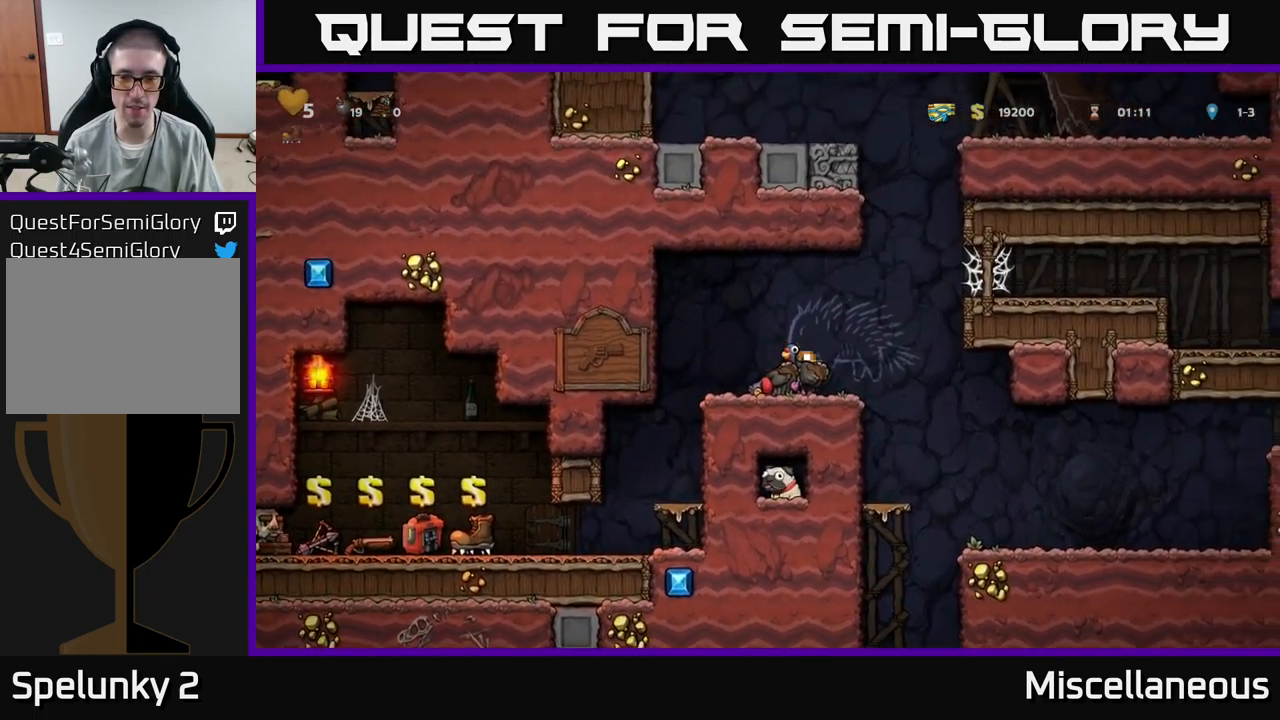
Gameplay with a controller (Xbox layout); each line is a JSON object with the inputs held at the frame after it. "events" lists button and stick changes between this image and that frame as [ms after this image, input, new state], when the widget could be followed in between. Not read: left_stick right_stick.
{"buttons": ["DPAD_RIGHT"], "events": []}
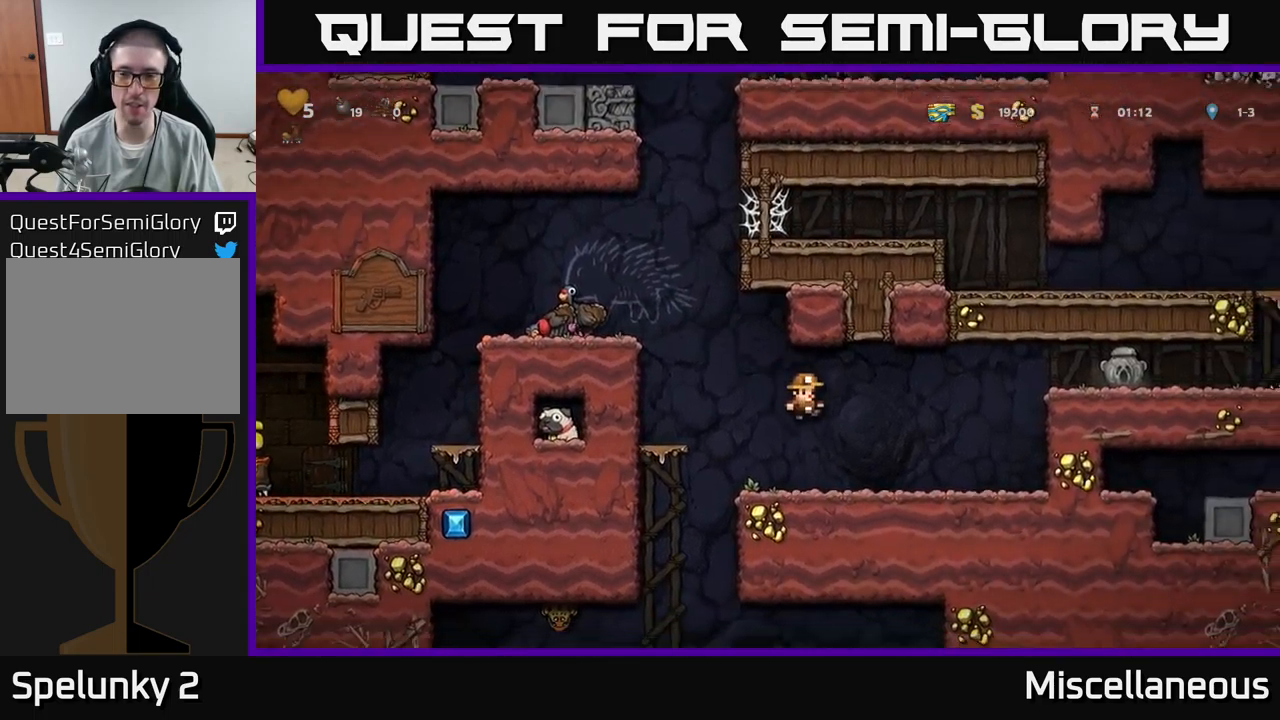
{"buttons": ["A", "DPAD_RIGHT"], "events": [[250, "A", "down"]]}
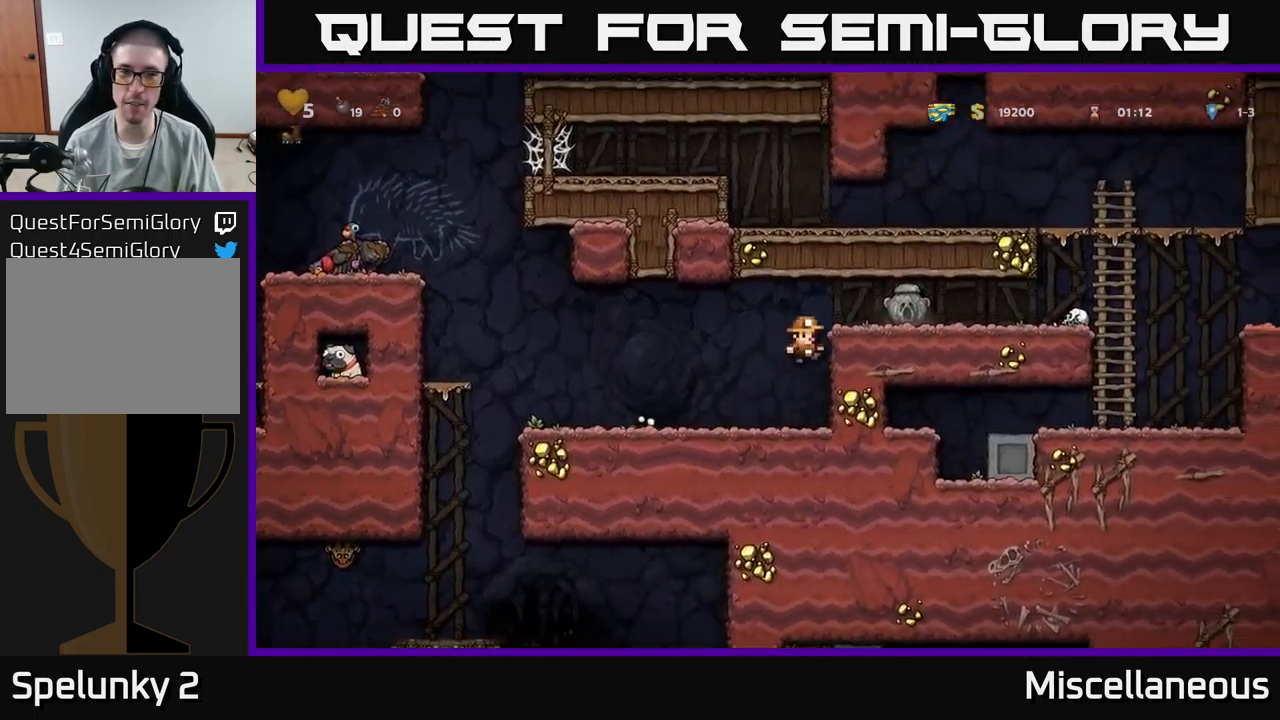
{"buttons": [], "events": [[16, "A", "up"], [100, "A", "down"], [283, "A", "up"], [383, "DPAD_RIGHT", "up"]]}
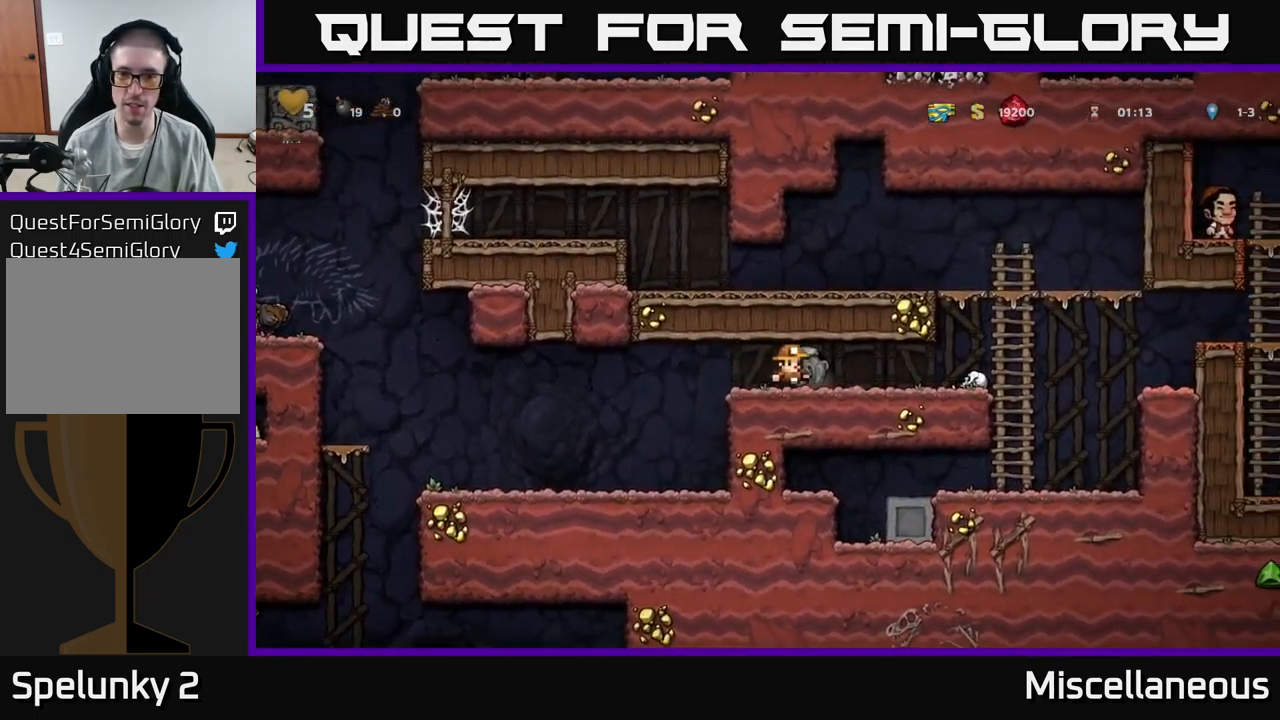
{"buttons": ["DPAD_RIGHT"], "events": [[66, "DPAD_DOWN", "down"], [166, "X", "down"], [266, "DPAD_DOWN", "up"], [283, "X", "up"], [300, "DPAD_RIGHT", "down"]]}
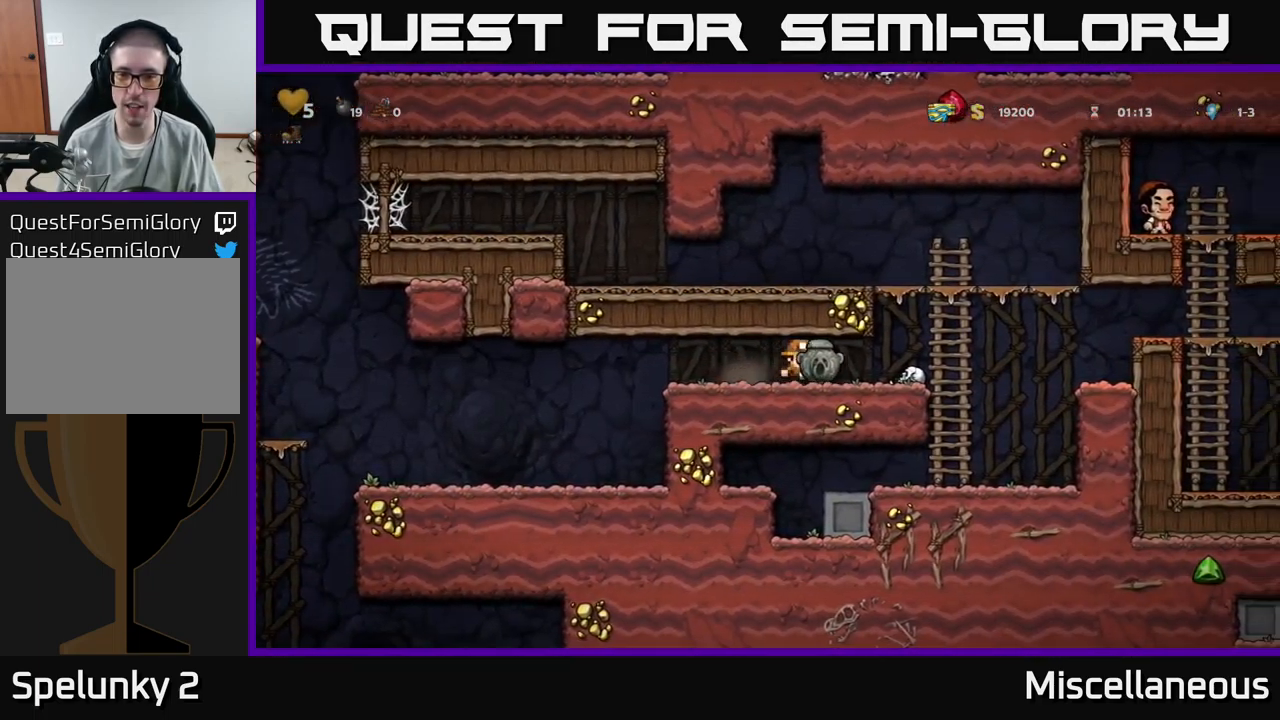
{"buttons": ["DPAD_RIGHT"], "events": [[266, "A", "down"], [499, "A", "up"]]}
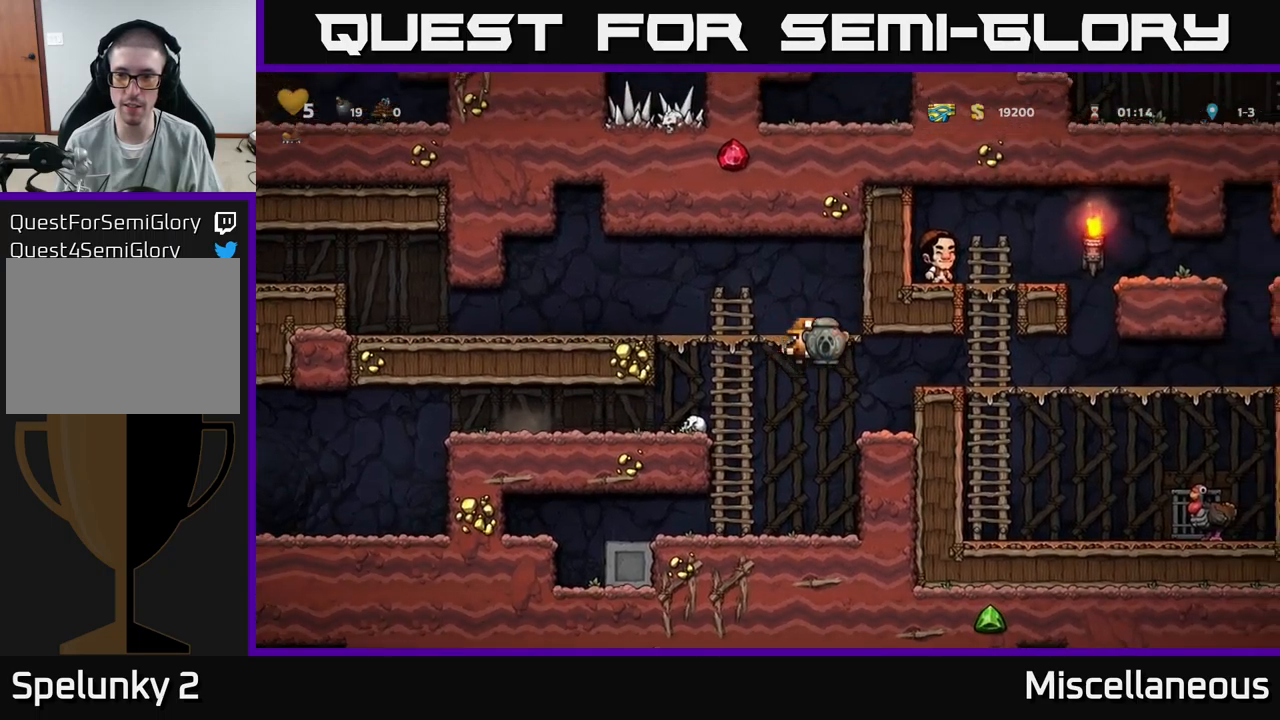
{"buttons": ["A", "DPAD_RIGHT"], "events": [[400, "A", "down"]]}
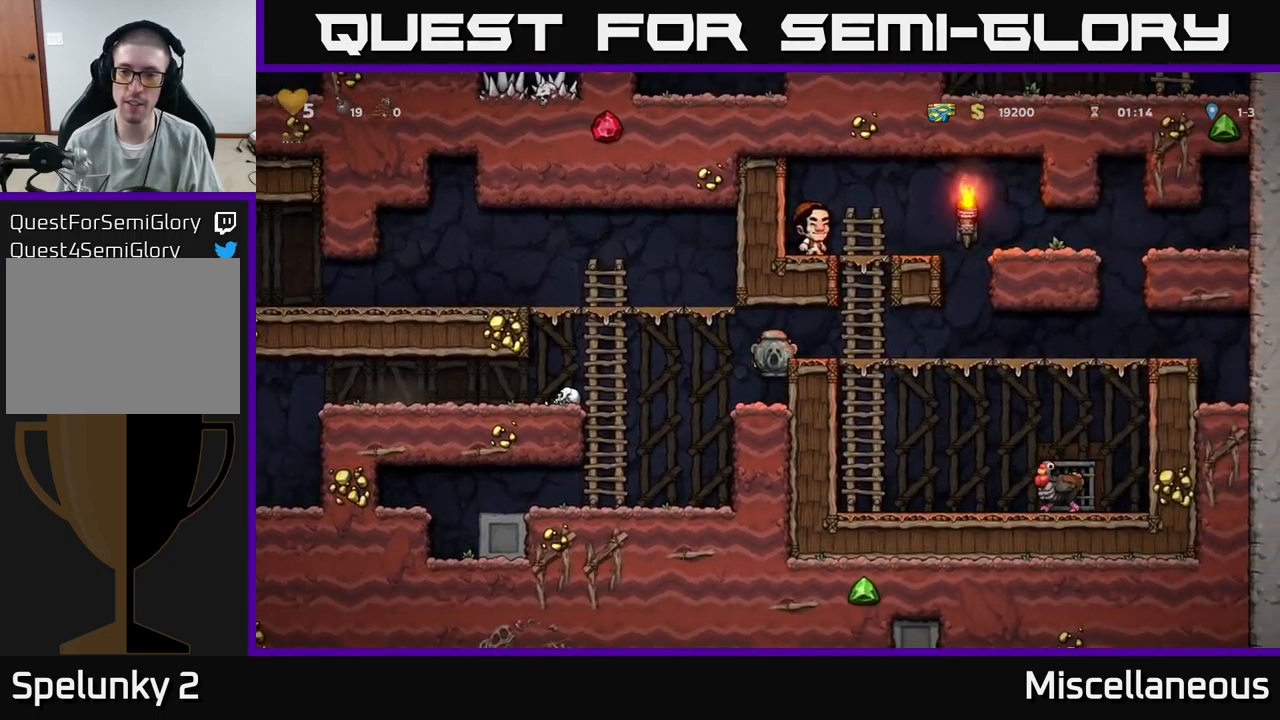
{"buttons": ["DPAD_LEFT"], "events": [[67, "A", "up"], [400, "DPAD_RIGHT", "up"], [467, "DPAD_LEFT", "down"]]}
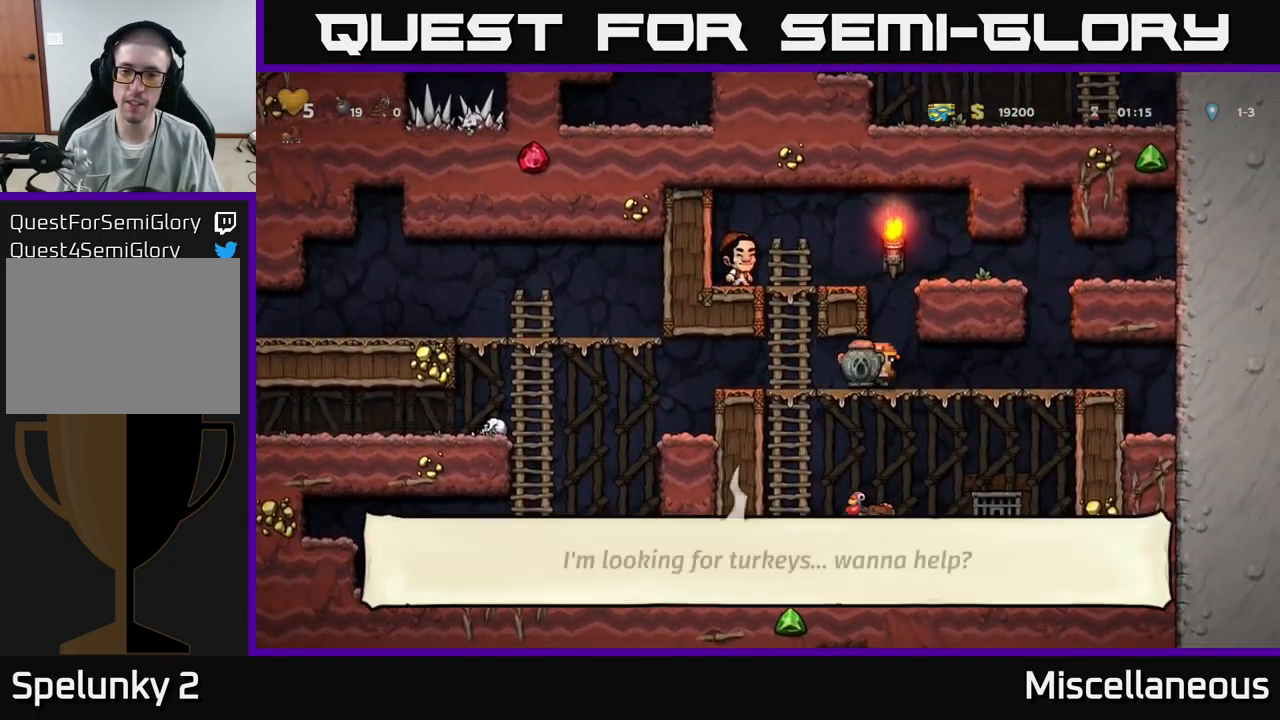
{"buttons": ["DPAD_DOWN"], "events": [[67, "DPAD_DOWN", "down"], [67, "DPAD_LEFT", "up"]]}
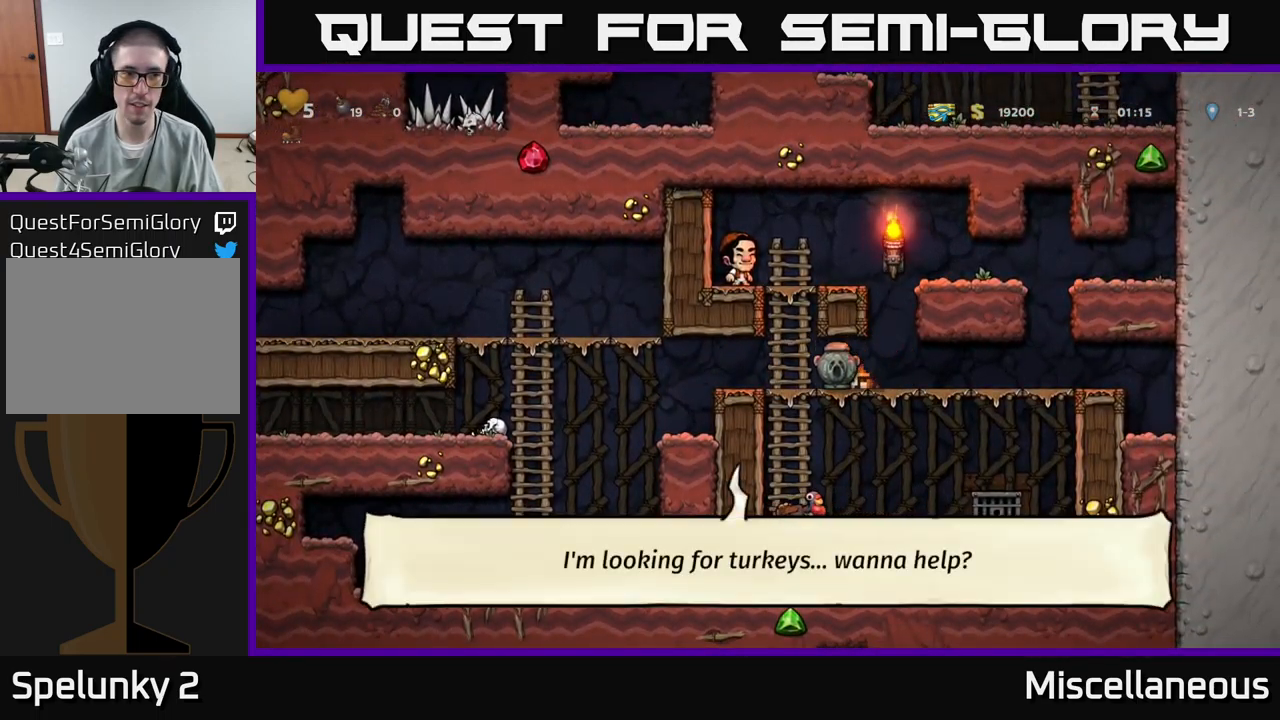
{"buttons": ["DPAD_LEFT"], "events": [[383, "DPAD_DOWN", "up"], [400, "DPAD_LEFT", "down"]]}
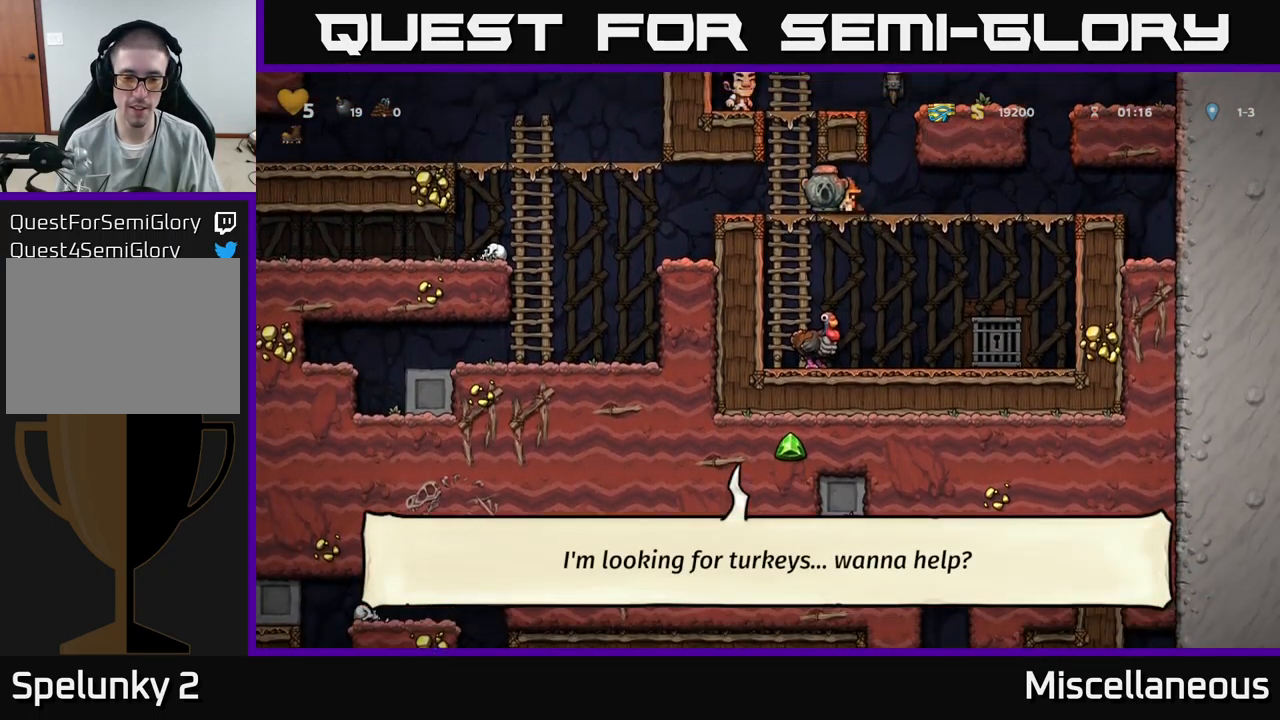
{"buttons": ["DPAD_LEFT"], "events": []}
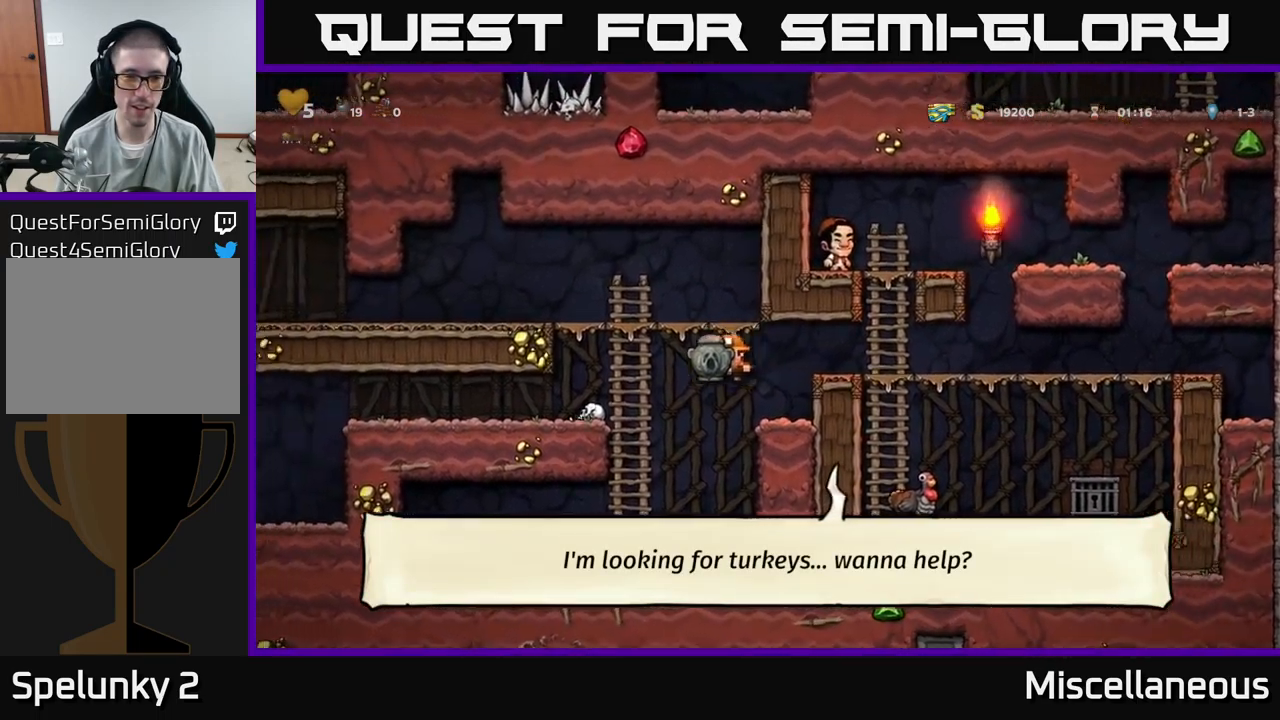
{"buttons": ["DPAD_LEFT"], "events": [[100, "DPAD_UP", "down"], [233, "DPAD_LEFT", "up"], [400, "DPAD_LEFT", "down"], [417, "A", "down"], [433, "DPAD_UP", "up"], [483, "A", "up"]]}
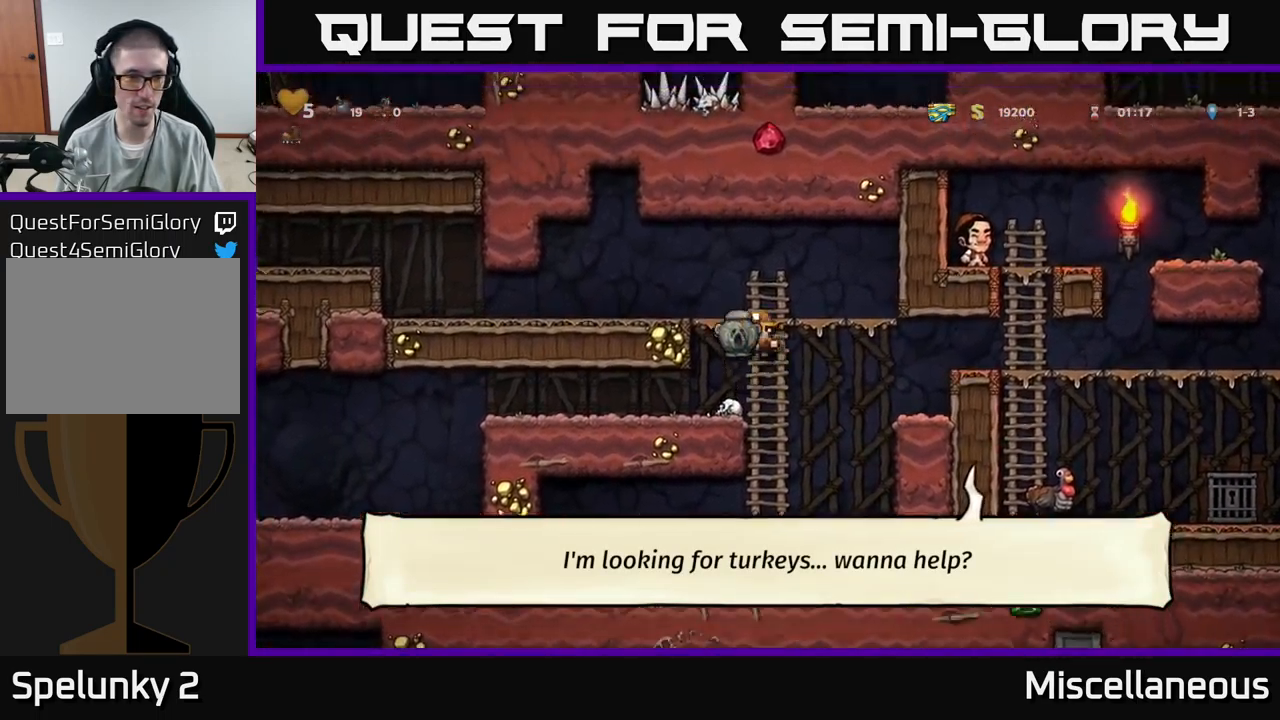
{"buttons": ["DPAD_LEFT"], "events": [[33, "DPAD_LEFT", "up"], [250, "DPAD_LEFT", "down"]]}
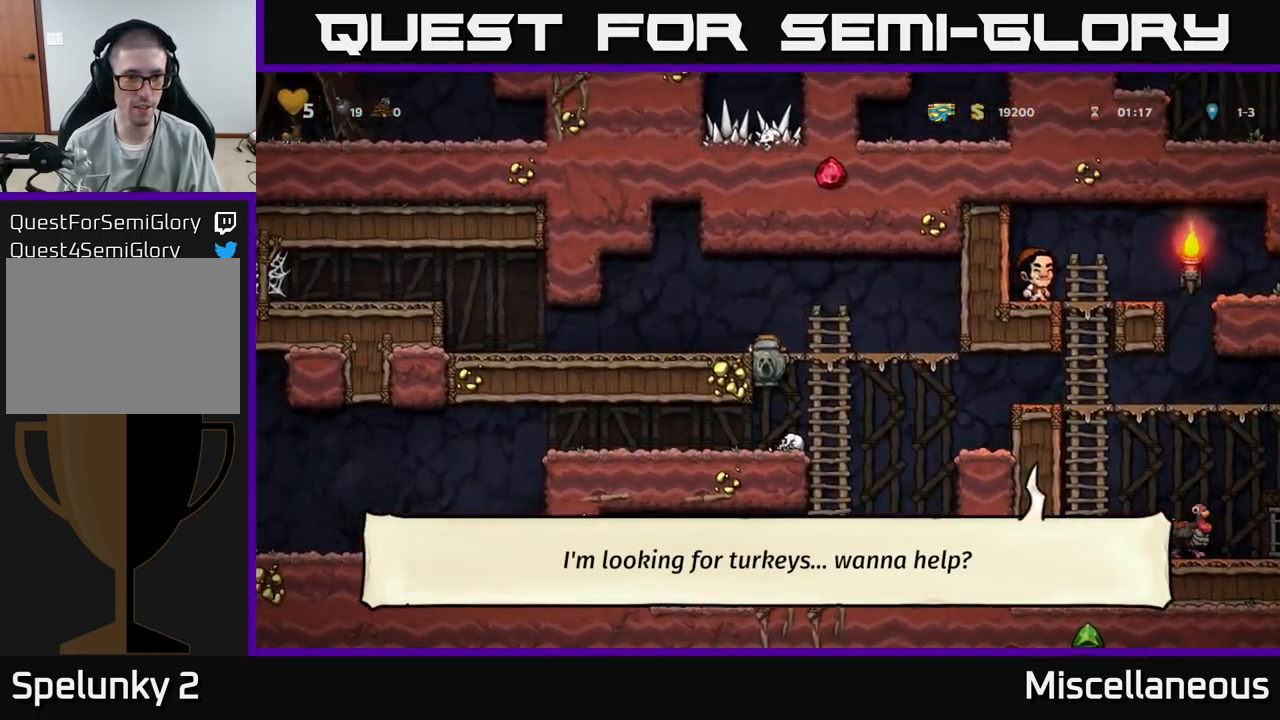
{"buttons": ["DPAD_LEFT"], "events": [[50, "DPAD_LEFT", "up"], [100, "DPAD_DOWN", "down"], [183, "A", "down"], [283, "A", "up"], [317, "DPAD_DOWN", "up"], [367, "DPAD_LEFT", "down"]]}
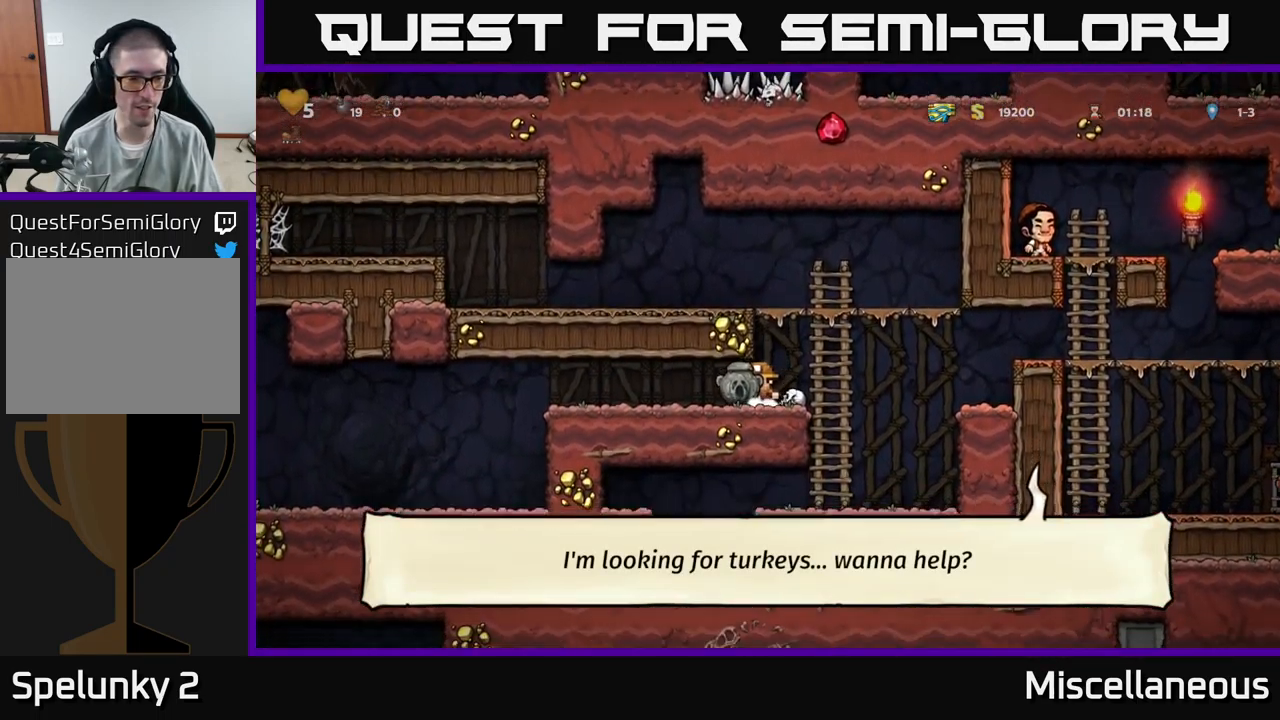
{"buttons": ["DPAD_LEFT"], "events": [[250, "A", "down"], [383, "A", "up"]]}
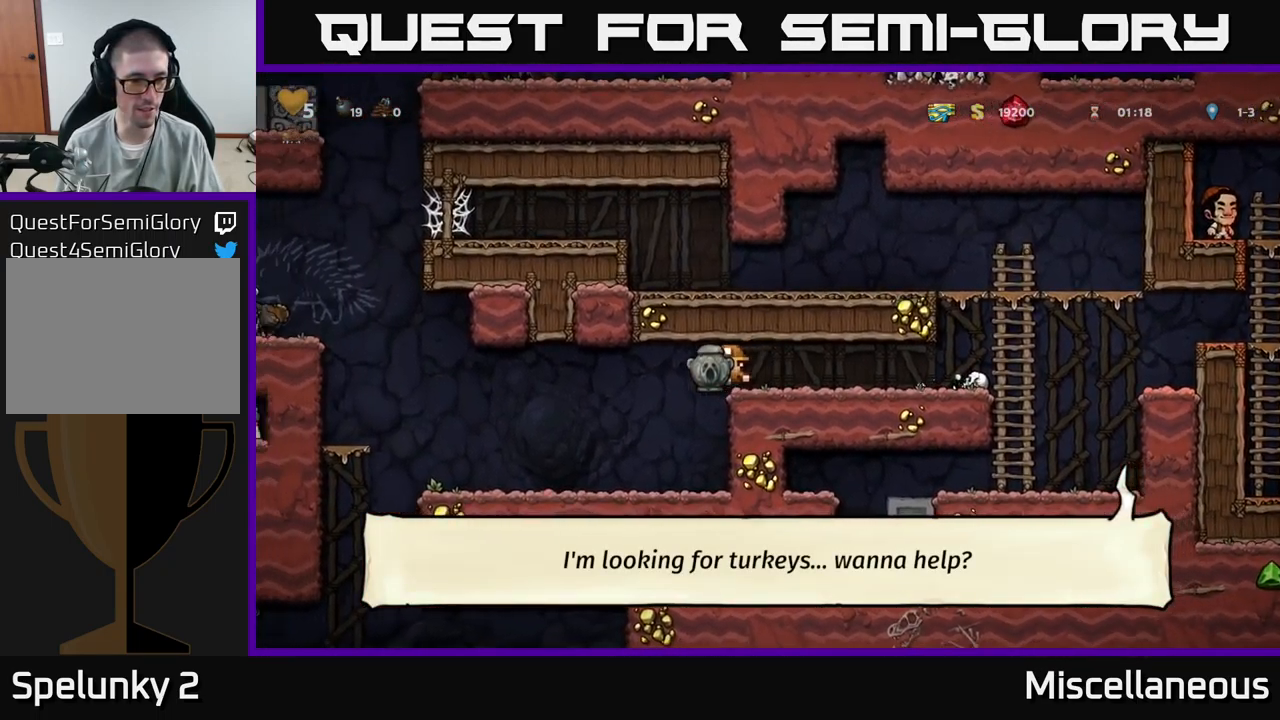
{"buttons": ["DPAD_DOWN", "DPAD_RIGHT"], "events": [[367, "DPAD_LEFT", "up"], [417, "DPAD_RIGHT", "down"], [484, "DPAD_DOWN", "down"]]}
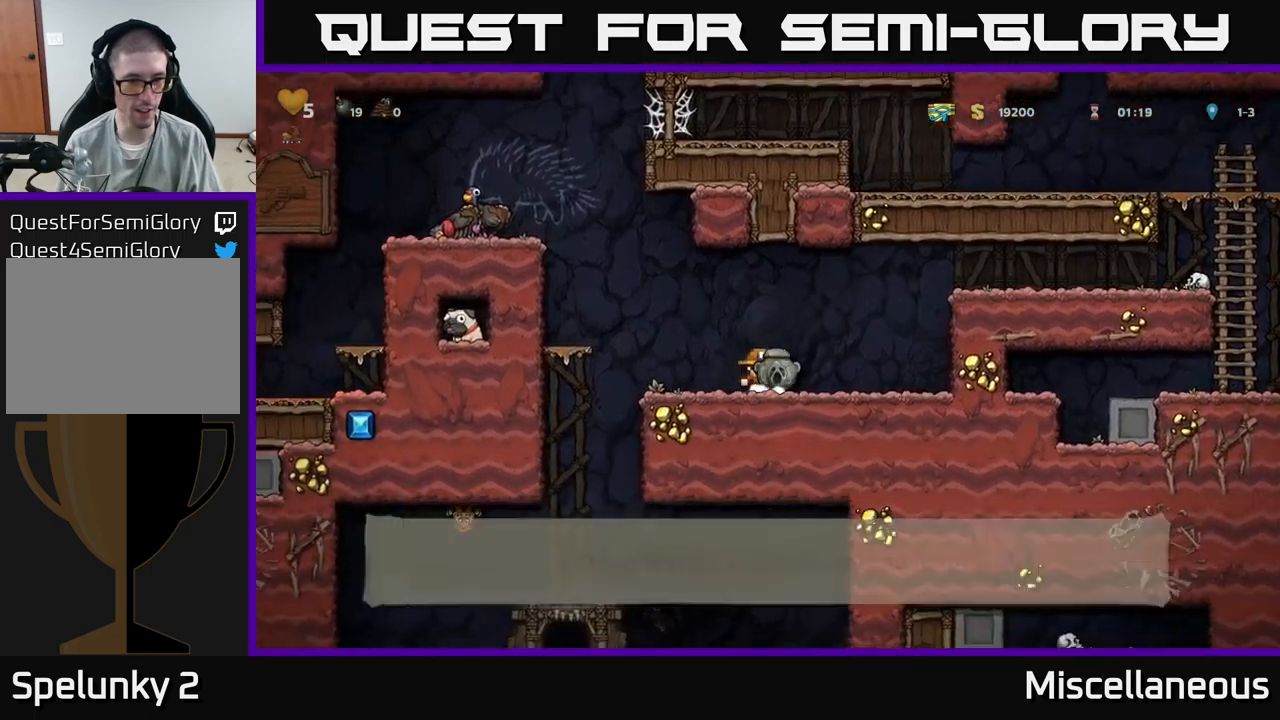
{"buttons": ["A", "DPAD_LEFT"], "events": [[34, "DPAD_RIGHT", "up"], [67, "X", "down"], [134, "X", "up"], [150, "DPAD_DOWN", "up"], [184, "DPAD_LEFT", "down"], [384, "A", "down"]]}
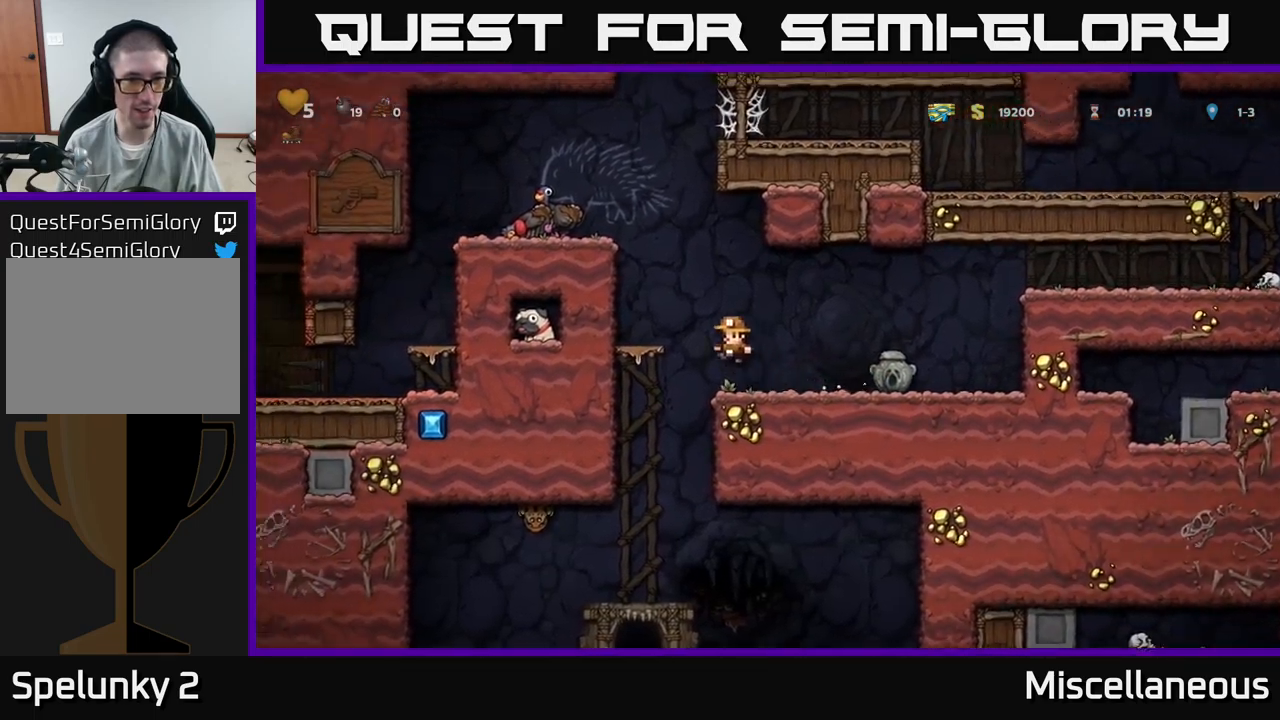
{"buttons": ["DPAD_LEFT"], "events": [[17, "A", "up"], [234, "DPAD_LEFT", "up"], [334, "A", "down"], [467, "DPAD_LEFT", "down"], [484, "A", "up"]]}
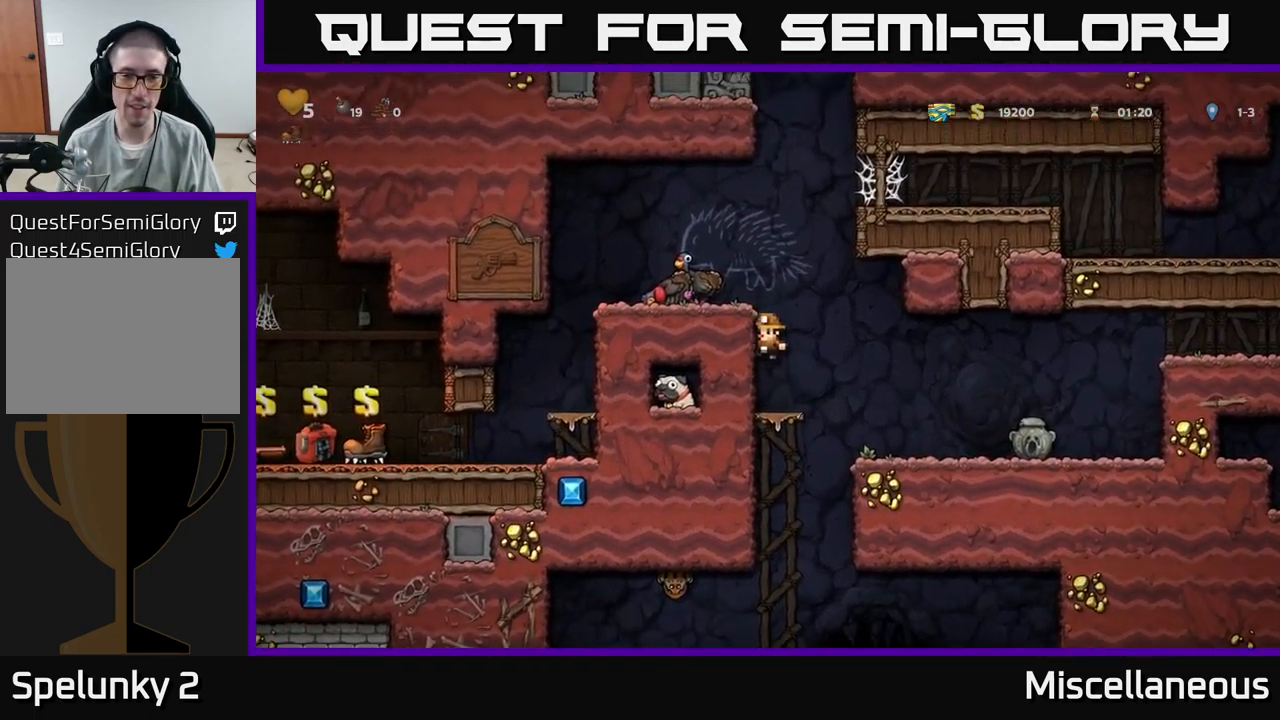
{"buttons": [], "events": [[184, "A", "down"], [284, "A", "up"], [467, "DPAD_LEFT", "up"]]}
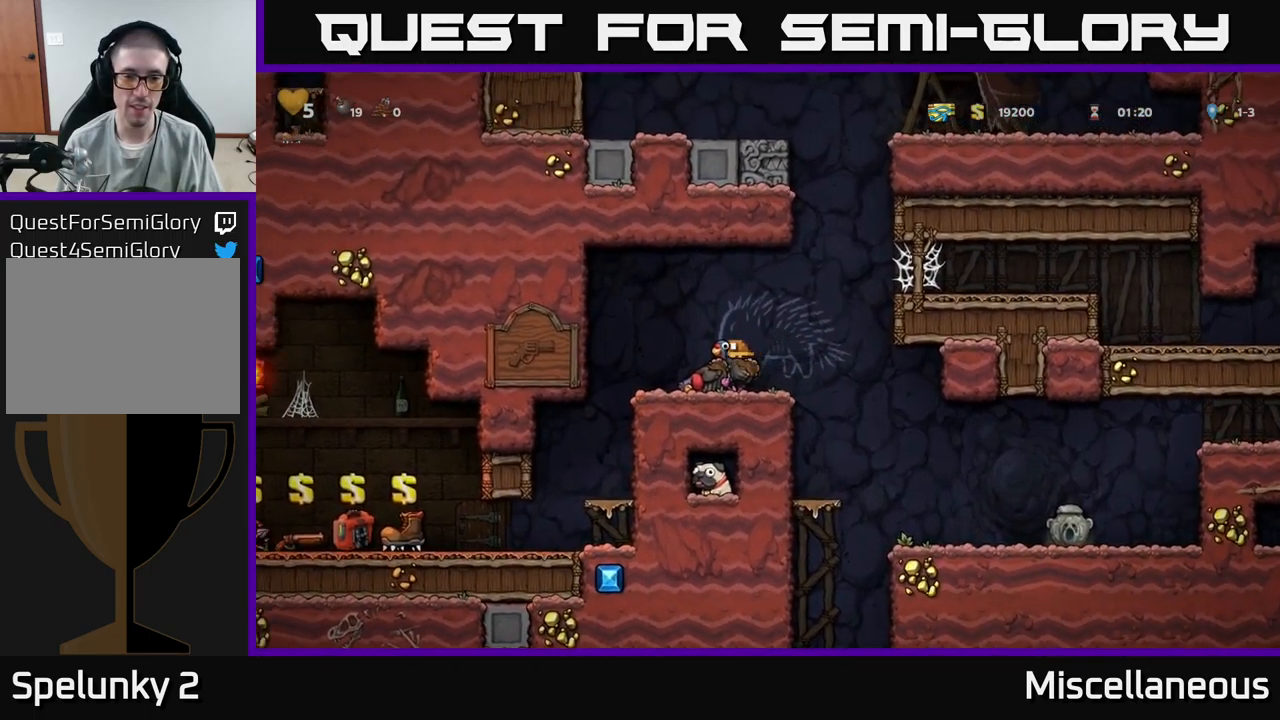
{"buttons": [], "events": [[217, "DPAD_RIGHT", "down"], [267, "DPAD_RIGHT", "up"]]}
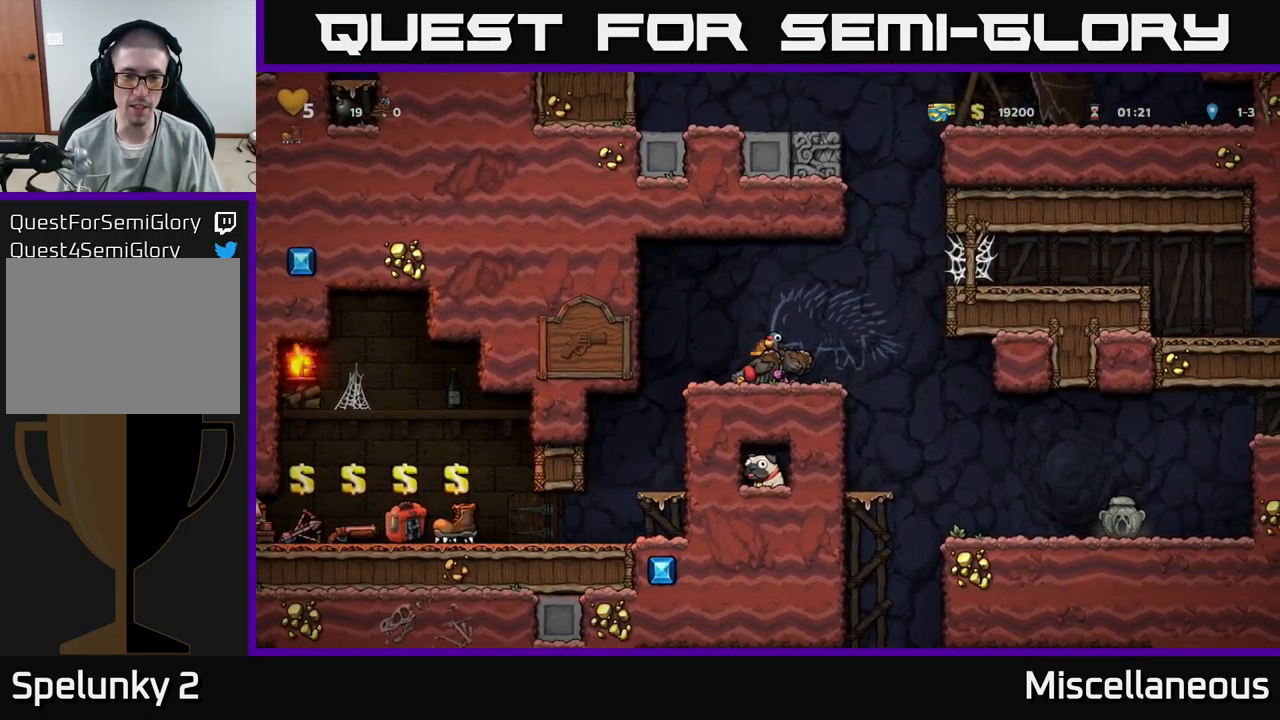
{"buttons": ["DPAD_DOWN"], "events": [[134, "DPAD_RIGHT", "down"], [250, "DPAD_RIGHT", "up"], [484, "DPAD_DOWN", "down"]]}
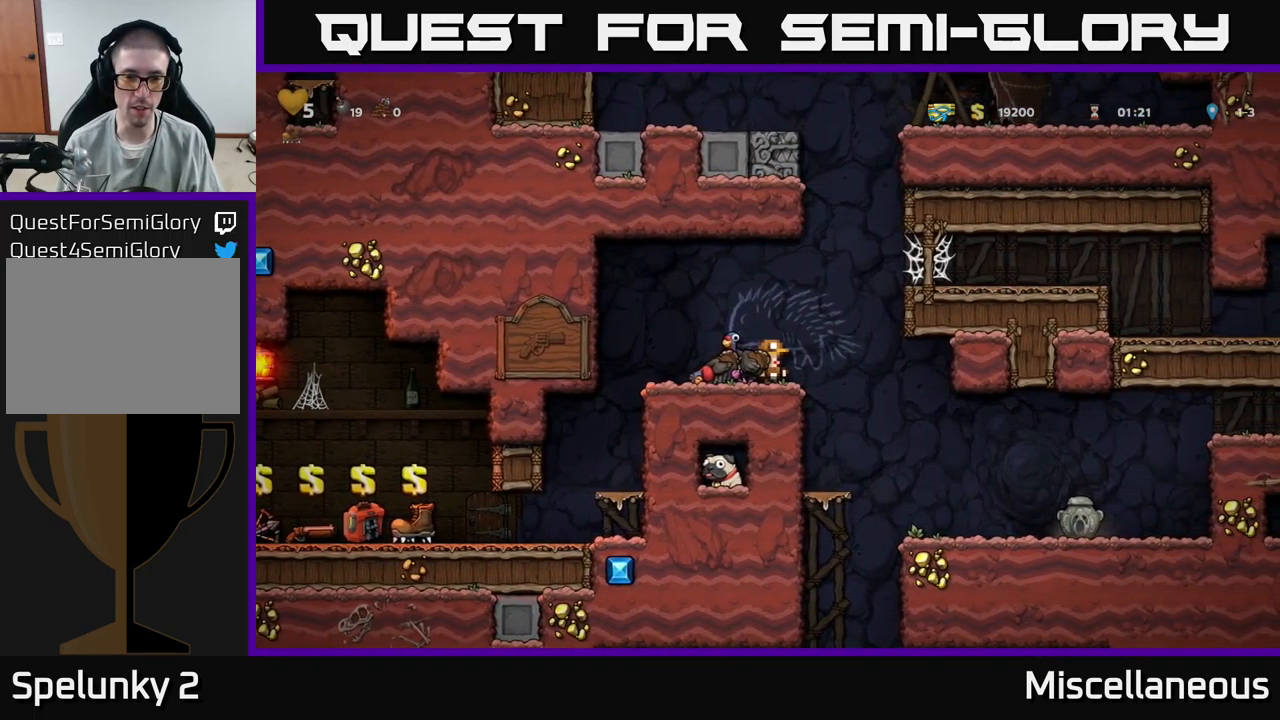
{"buttons": ["DPAD_DOWN"], "events": [[234, "DPAD_DOWN", "up"], [234, "DPAD_LEFT", "down"], [300, "DPAD_DOWN", "down"], [317, "DPAD_LEFT", "up"], [367, "X", "down"], [434, "X", "up"]]}
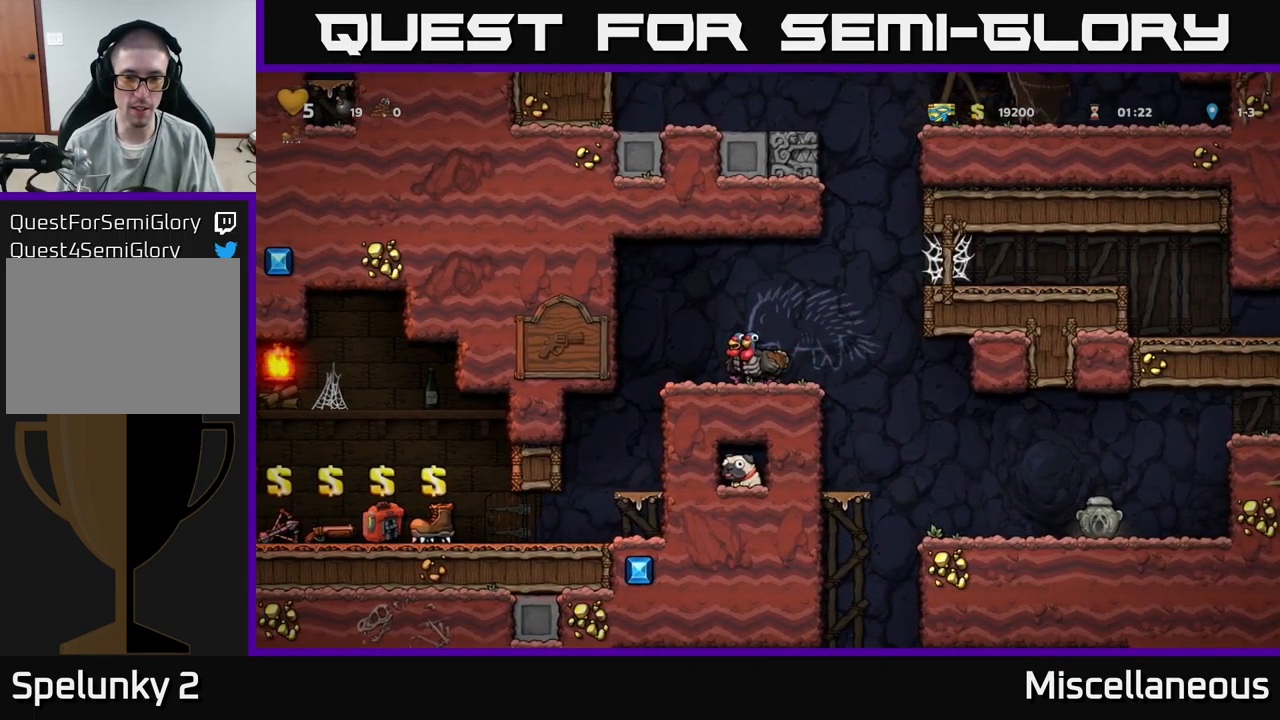
{"buttons": [], "events": [[200, "DPAD_DOWN", "up"], [350, "DPAD_RIGHT", "down"], [484, "DPAD_RIGHT", "up"]]}
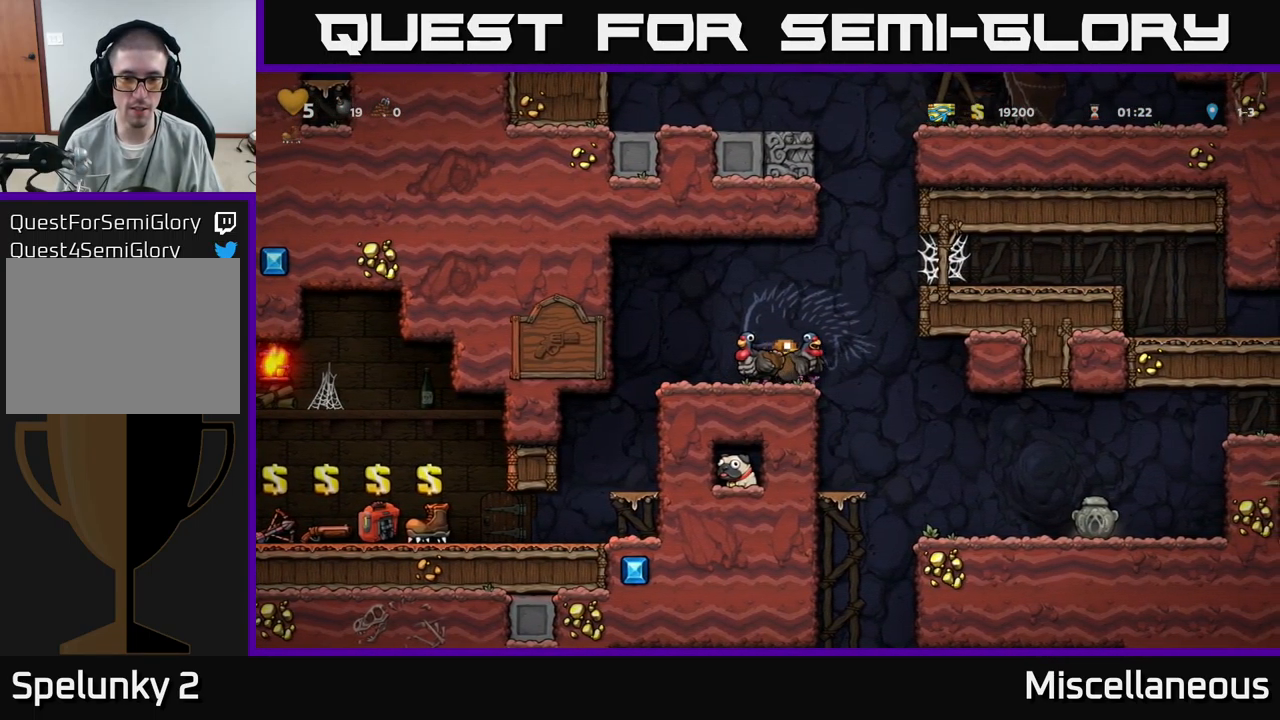
{"buttons": ["DPAD_DOWN"], "events": [[17, "DPAD_LEFT", "down"], [150, "DPAD_LEFT", "up"], [184, "DPAD_DOWN", "down"], [284, "X", "down"], [434, "X", "up"]]}
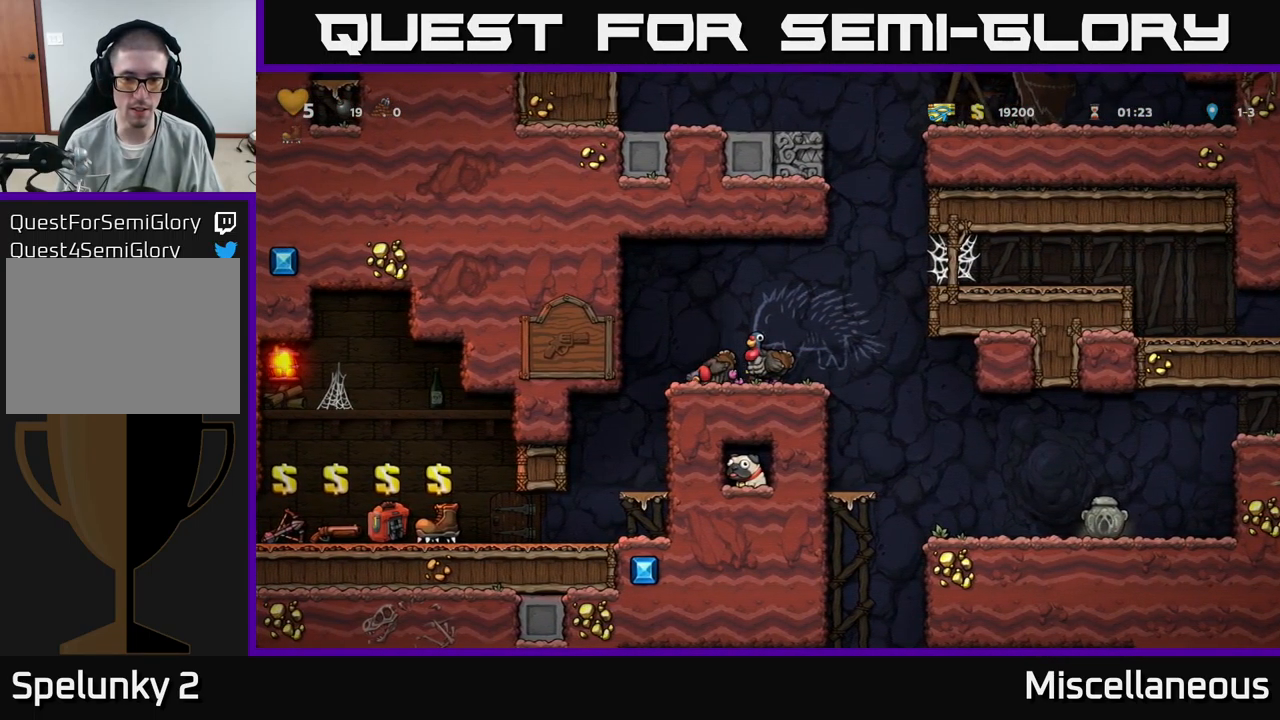
{"buttons": ["DPAD_LEFT"], "events": [[117, "X", "down"], [217, "X", "up"], [300, "DPAD_DOWN", "up"], [334, "DPAD_RIGHT", "down"], [384, "DPAD_RIGHT", "up"], [434, "DPAD_LEFT", "down"]]}
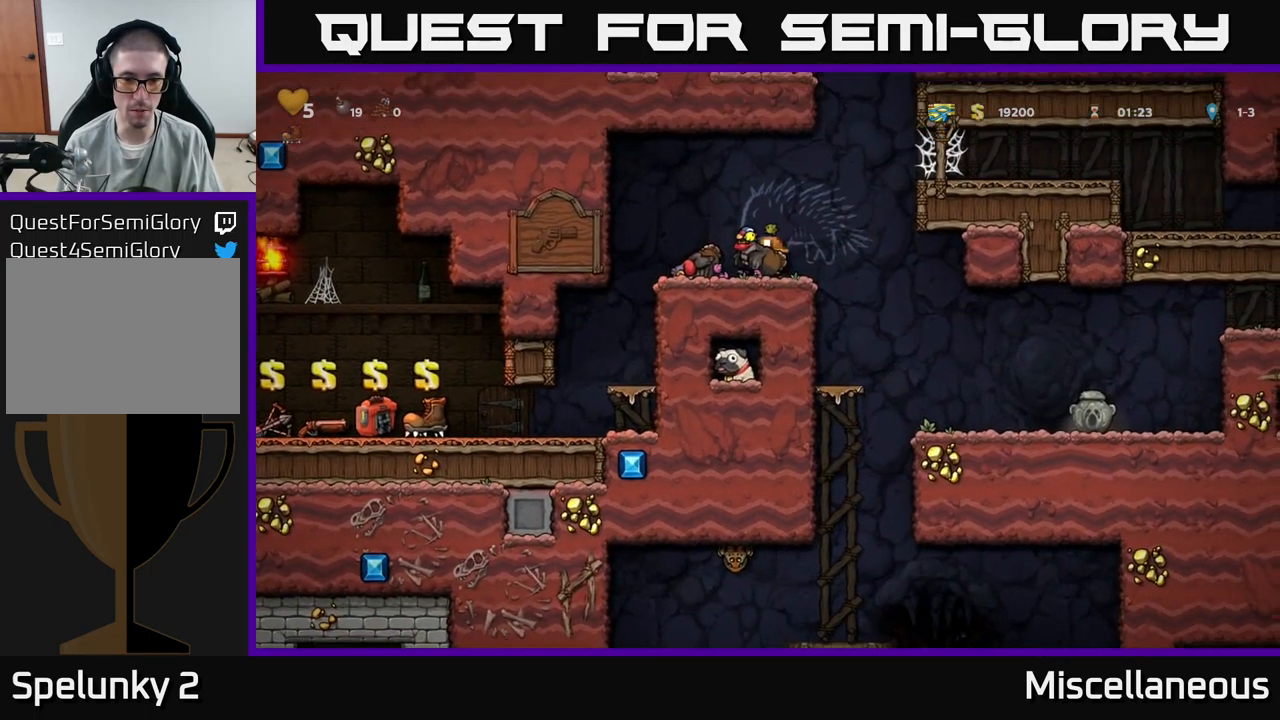
{"buttons": [], "events": [[17, "DPAD_LEFT", "up"], [284, "DPAD_RIGHT", "down"], [401, "DPAD_RIGHT", "up"], [434, "DPAD_LEFT", "down"], [484, "DPAD_LEFT", "up"]]}
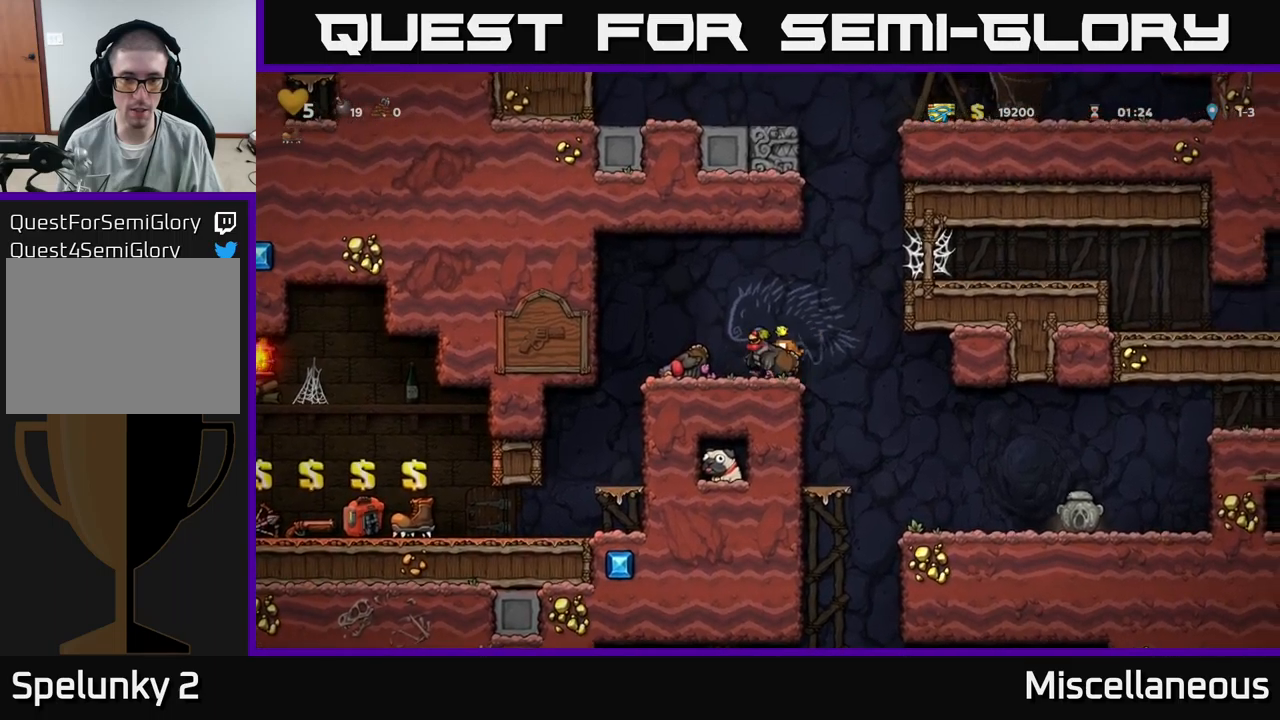
{"buttons": ["DPAD_DOWN"], "events": [[300, "DPAD_DOWN", "down"]]}
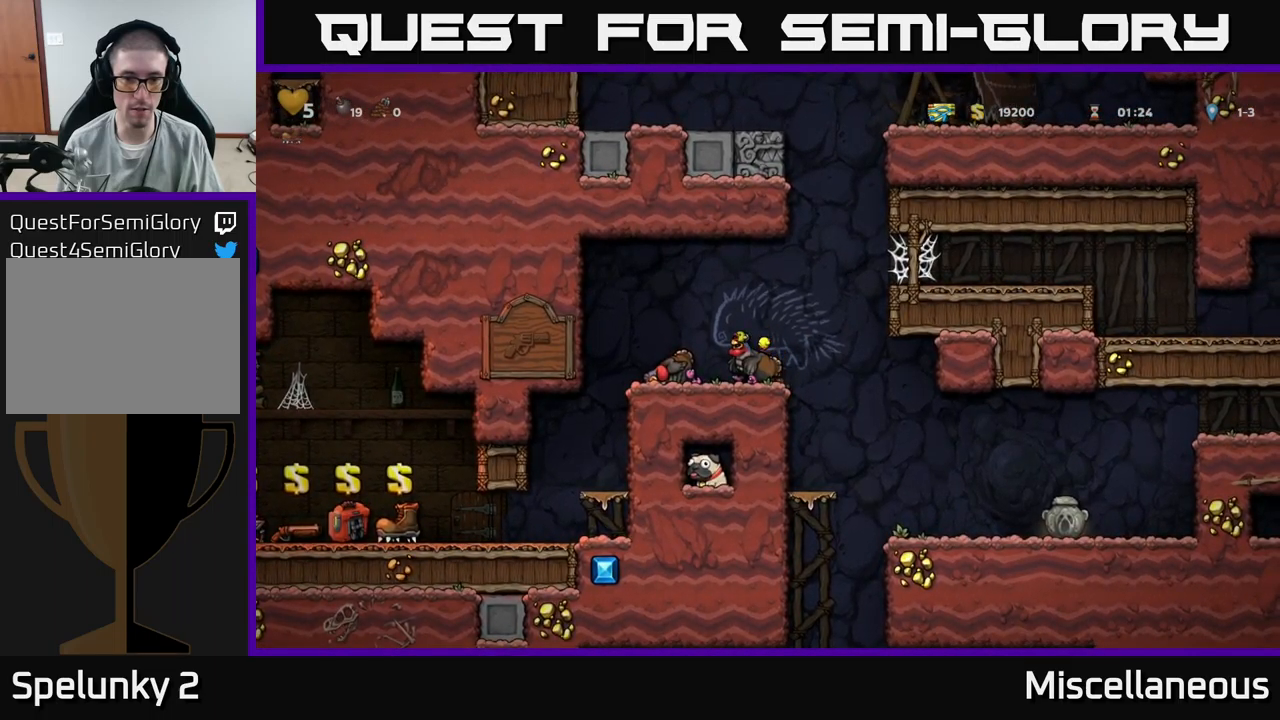
{"buttons": ["DPAD_LEFT"], "events": [[150, "X", "down"], [283, "DPAD_DOWN", "up"], [283, "X", "up"], [366, "DPAD_LEFT", "down"]]}
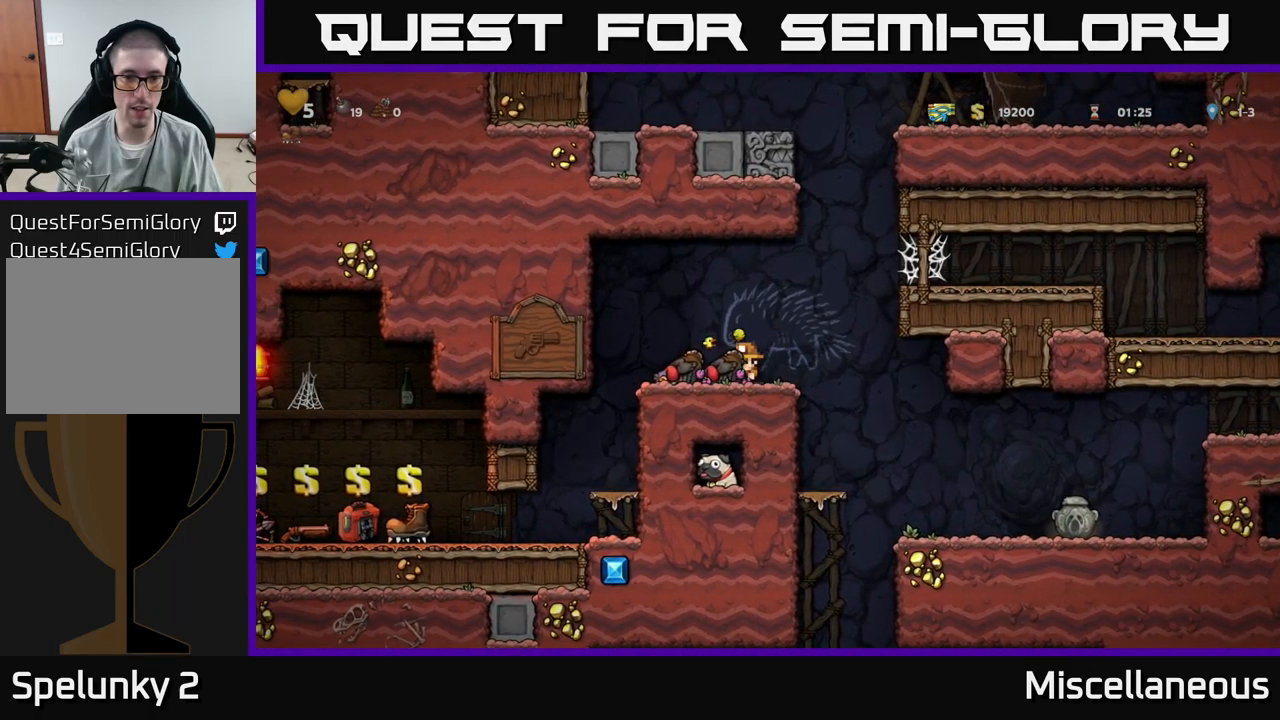
{"buttons": ["X", "DPAD_DOWN"], "events": [[33, "DPAD_LEFT", "up"], [300, "DPAD_DOWN", "down"], [450, "X", "down"]]}
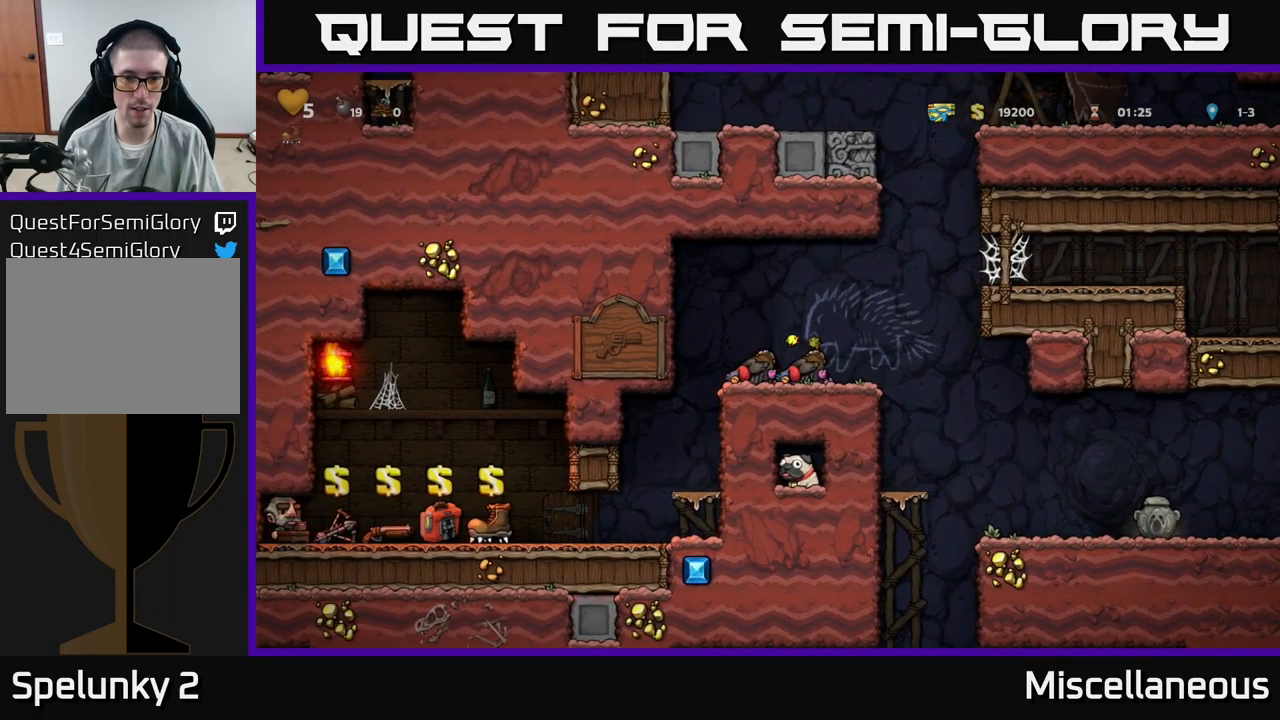
{"buttons": [], "events": [[33, "X", "up"], [66, "DPAD_DOWN", "up"], [166, "DPAD_RIGHT", "down"], [333, "DPAD_RIGHT", "up"], [366, "DPAD_LEFT", "down"], [450, "DPAD_LEFT", "up"]]}
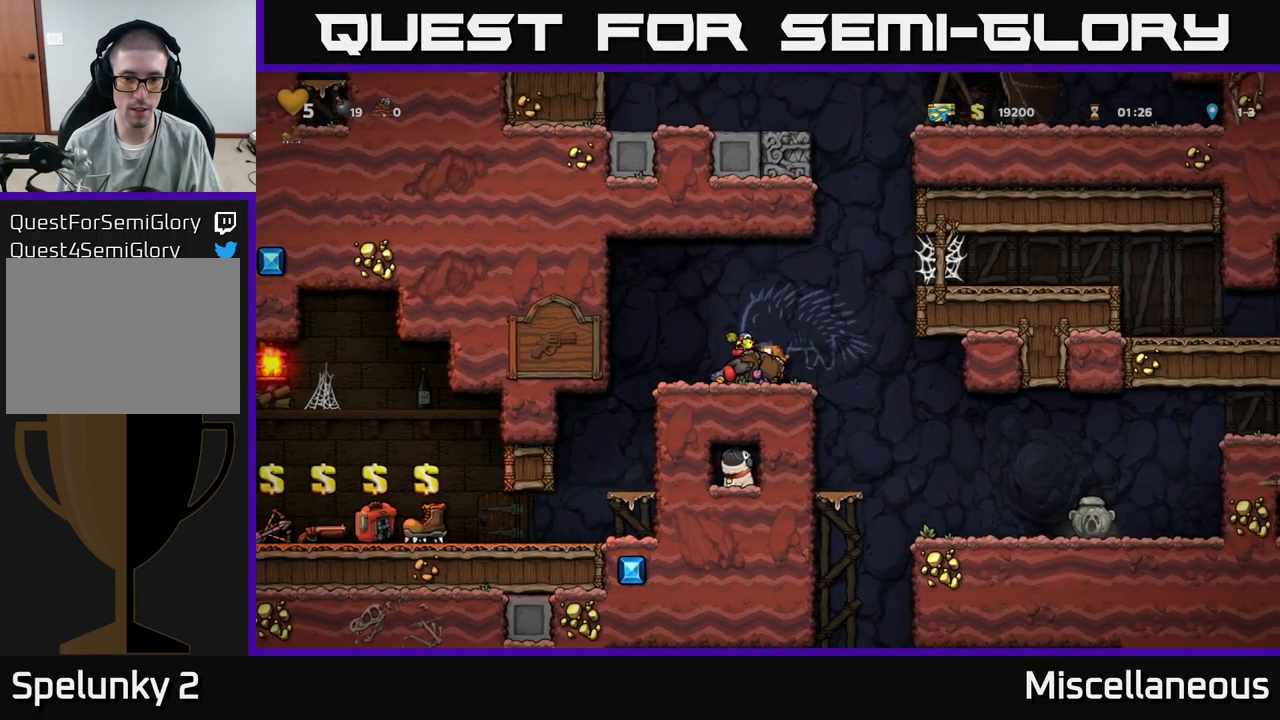
{"buttons": [], "events": [[283, "DPAD_DOWN", "down"], [333, "X", "down"], [416, "X", "up"], [450, "DPAD_DOWN", "up"]]}